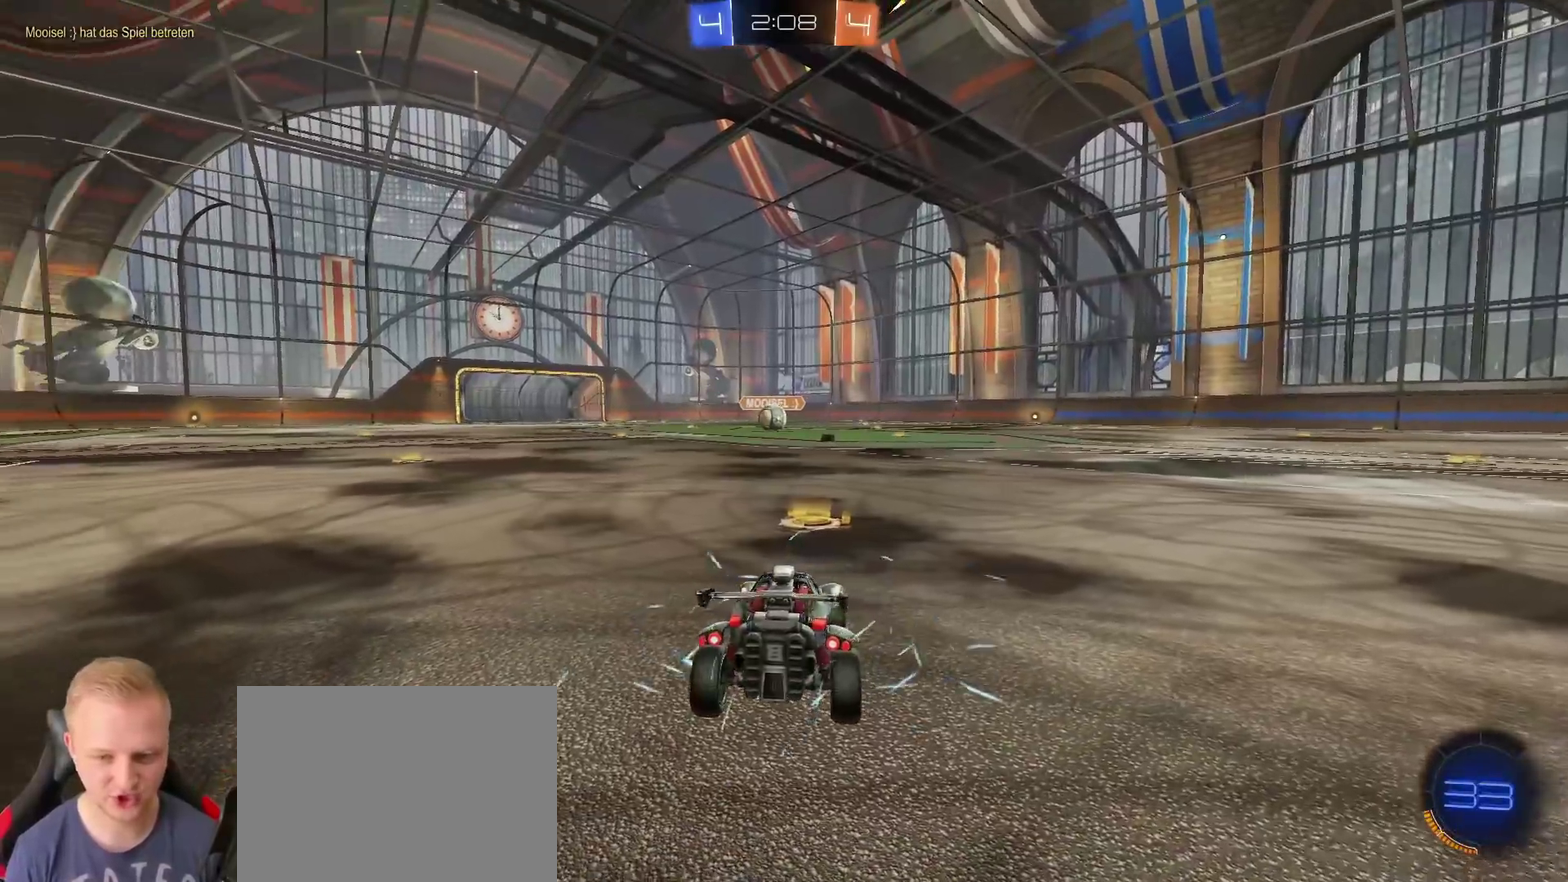
Gameplay with a controller (PlayStation layout); each line is a JSON object with the inputs held at the frame after it. "events" lists button and stick changes between this image and that frame as [ms after this image, input, new state], when the widget could be followed in between.
{"buttons": ["L3"], "left_stick": "center", "right_stick": "center"}
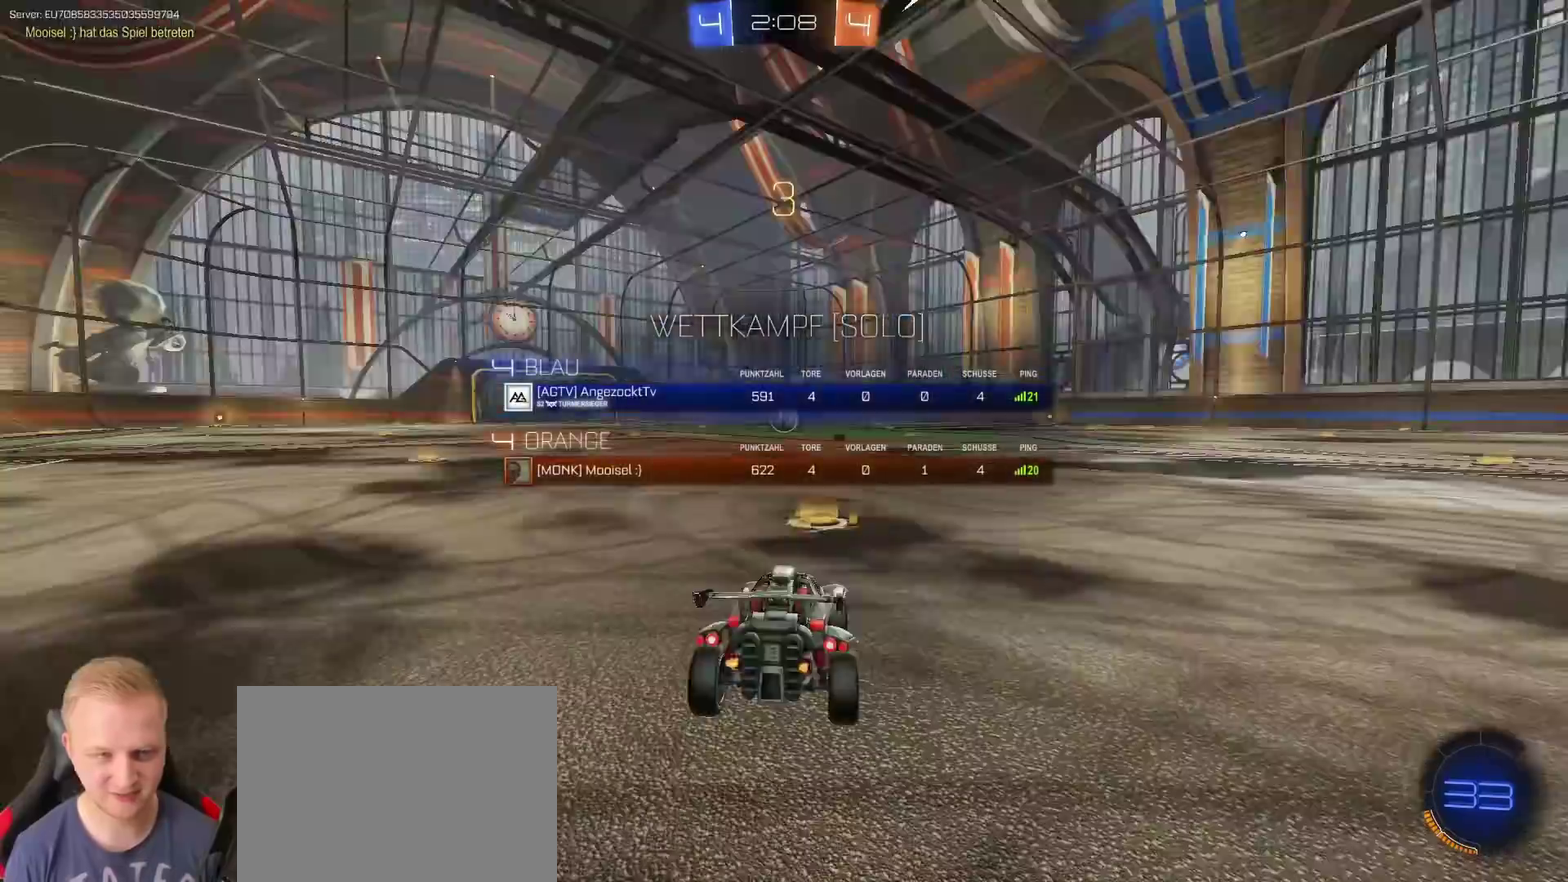
{"buttons": ["L3"], "left_stick": "center", "right_stick": "center", "events": [[33, "R3", "down"], [184, "R3", "up"]]}
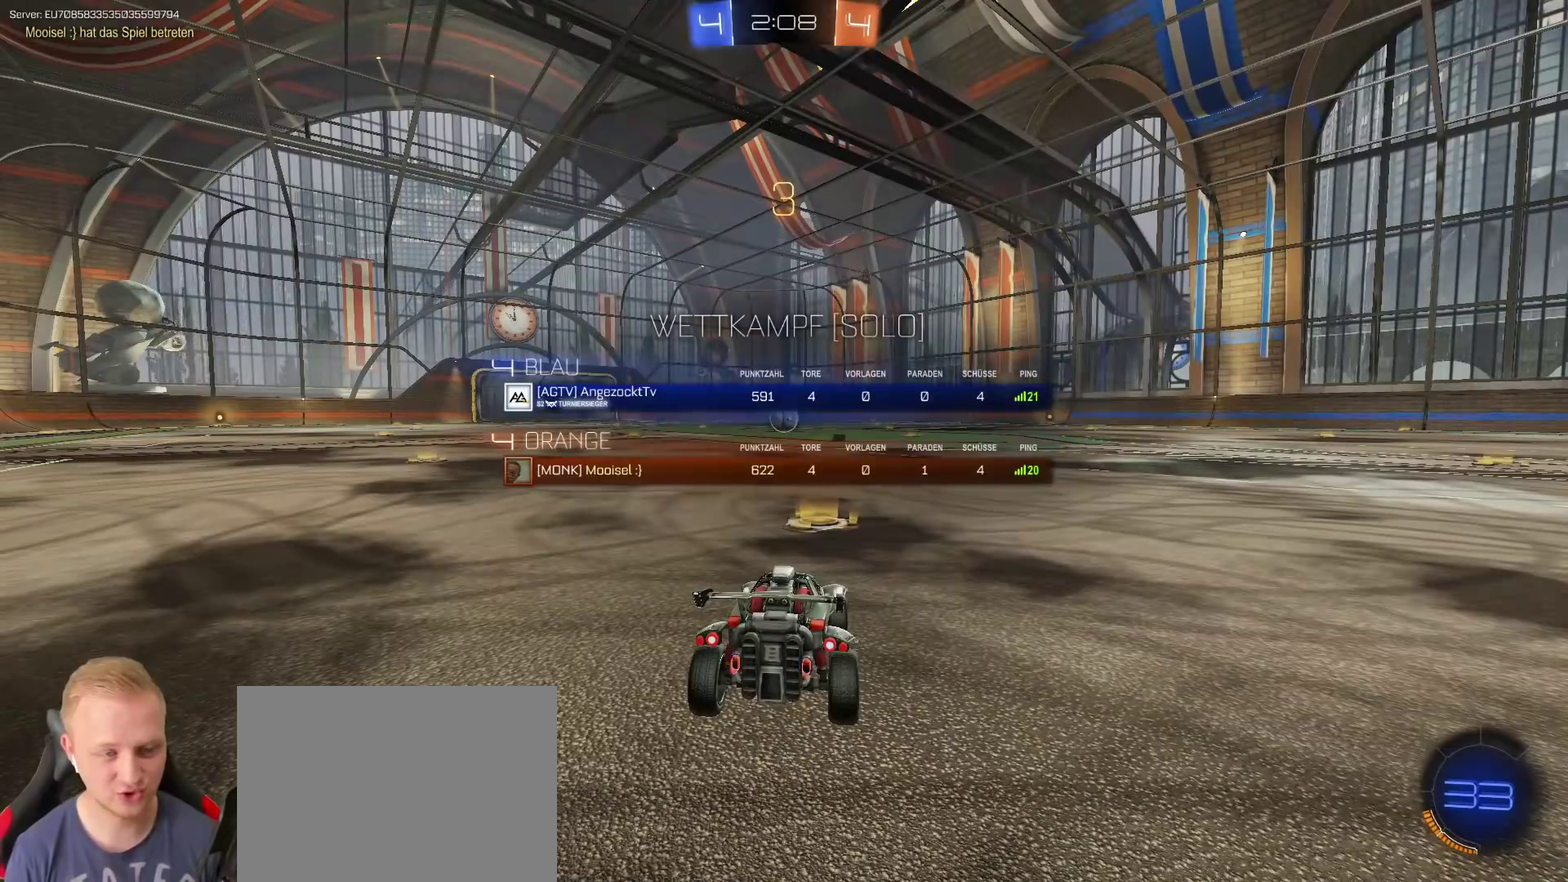
{"buttons": ["R2"], "left_stick": "center", "right_stick": "center", "events": [[16, "R2", "down"], [66, "L3", "up"]]}
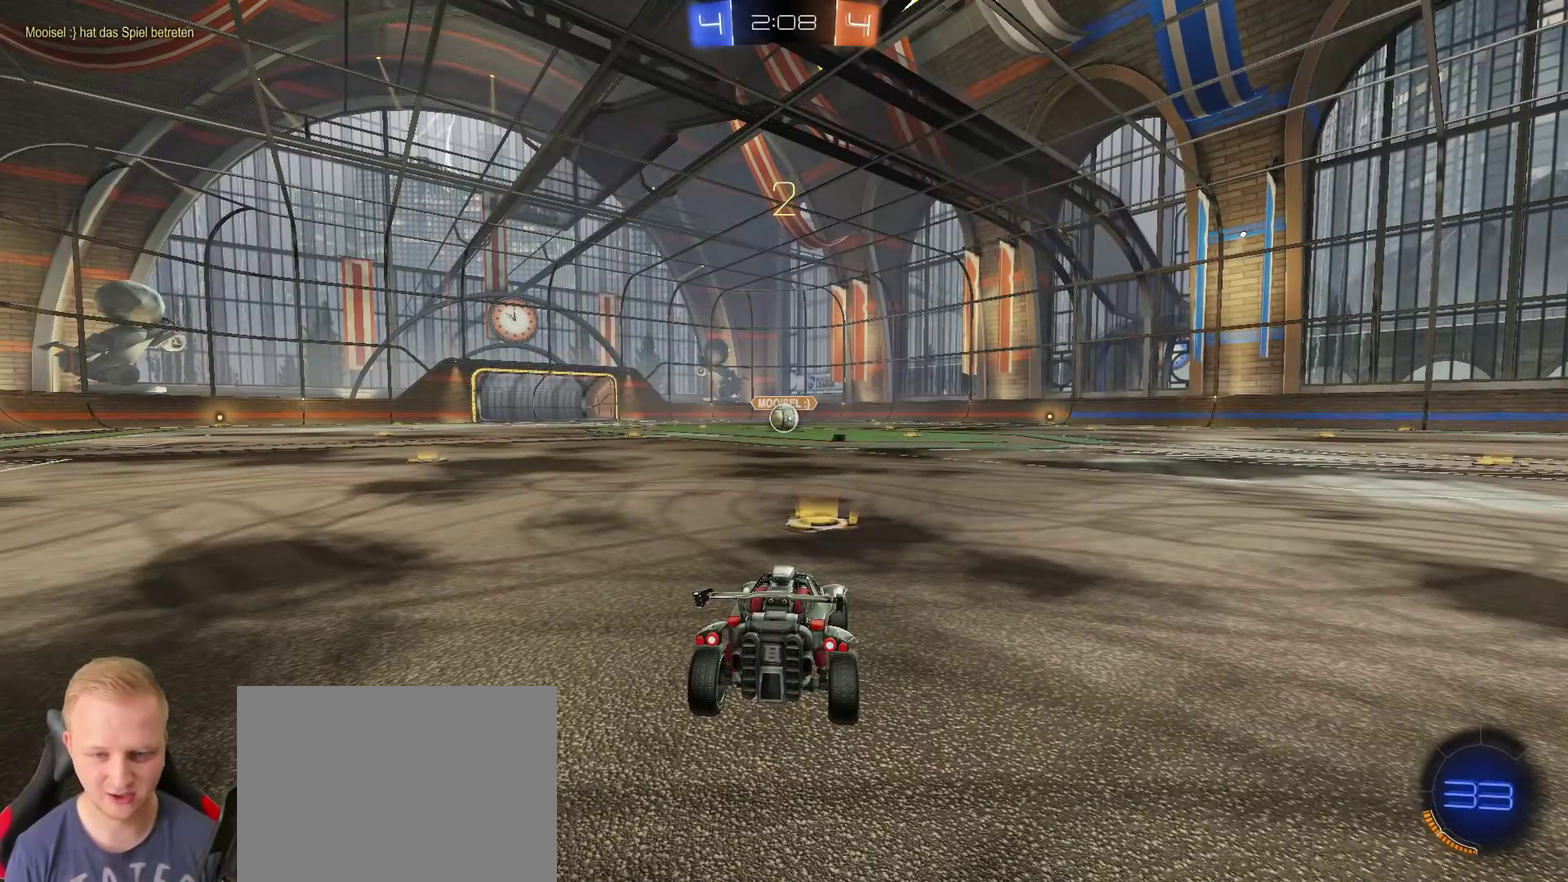
{"buttons": ["R2"], "left_stick": "center", "right_stick": "center", "events": []}
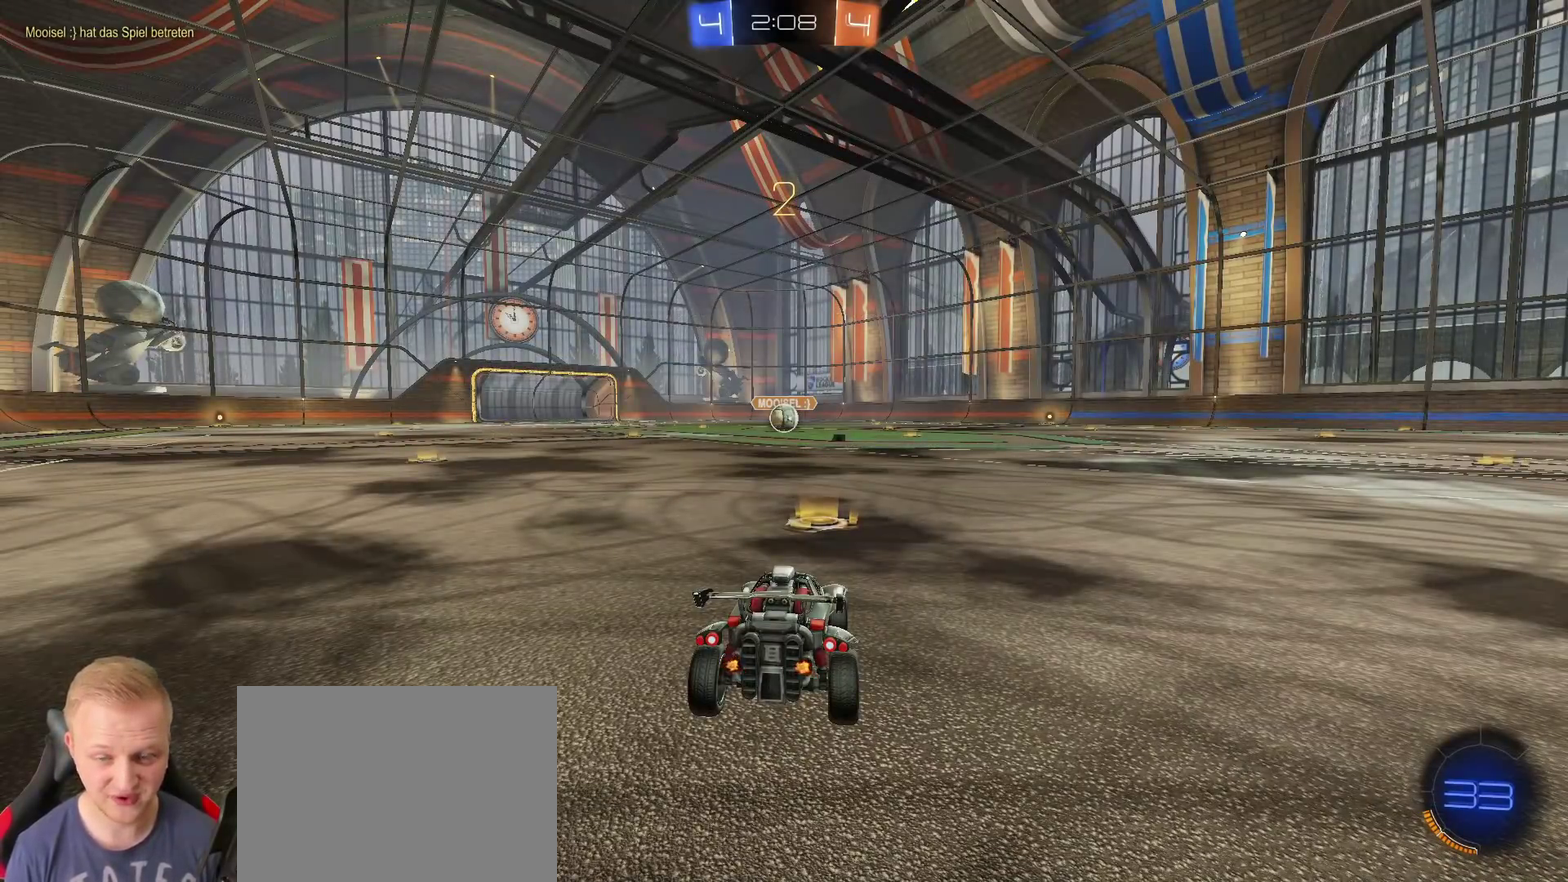
{"buttons": ["R2"], "left_stick": "center", "right_stick": "center", "events": []}
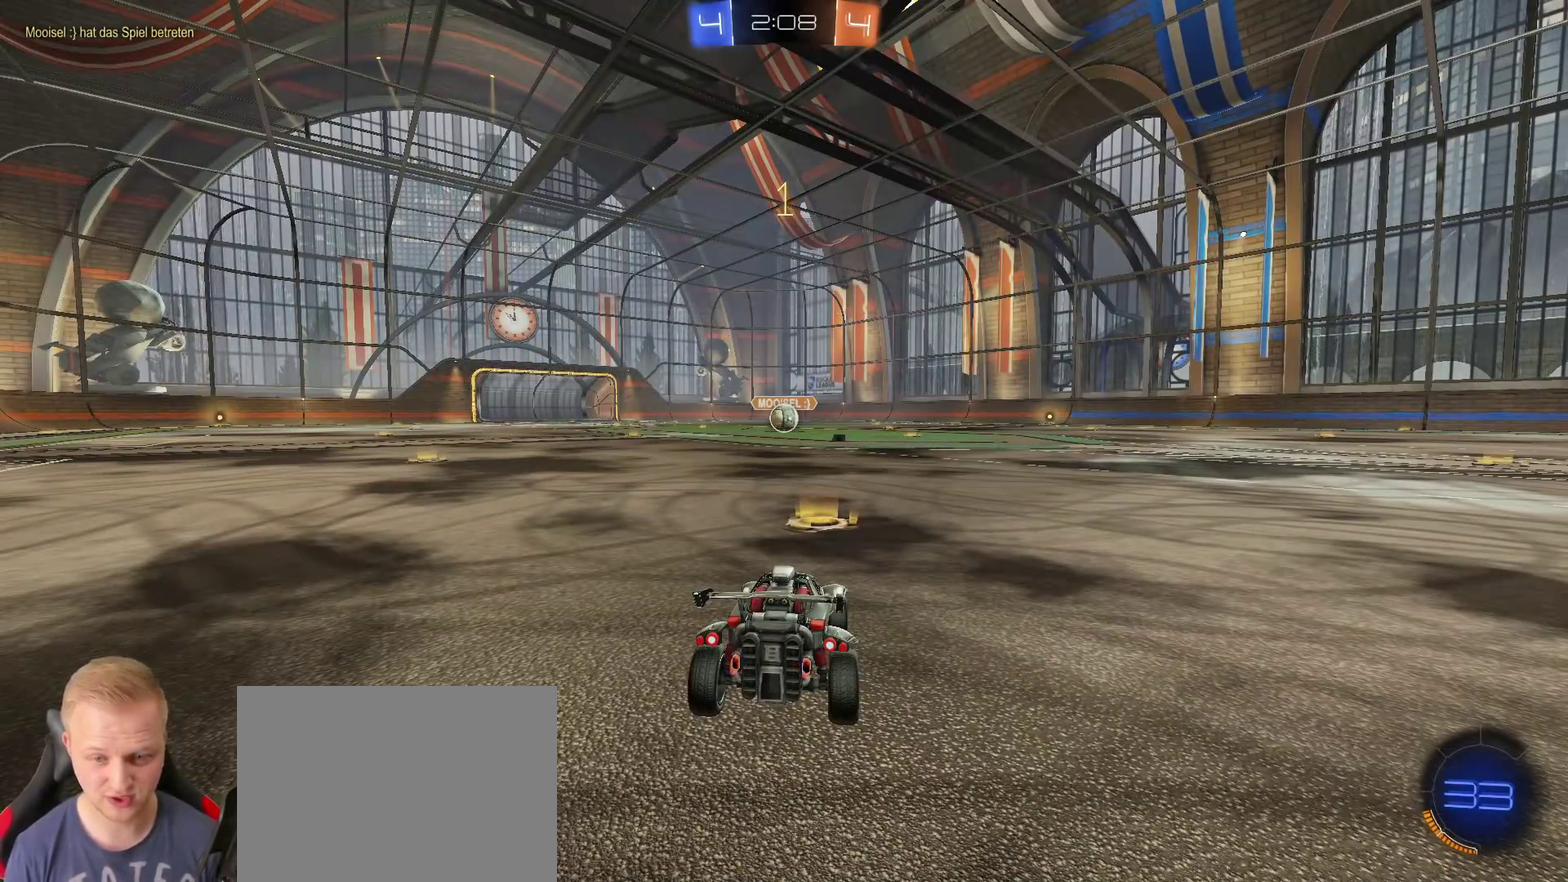
{"buttons": ["R2"], "left_stick": "center", "right_stick": "center", "events": []}
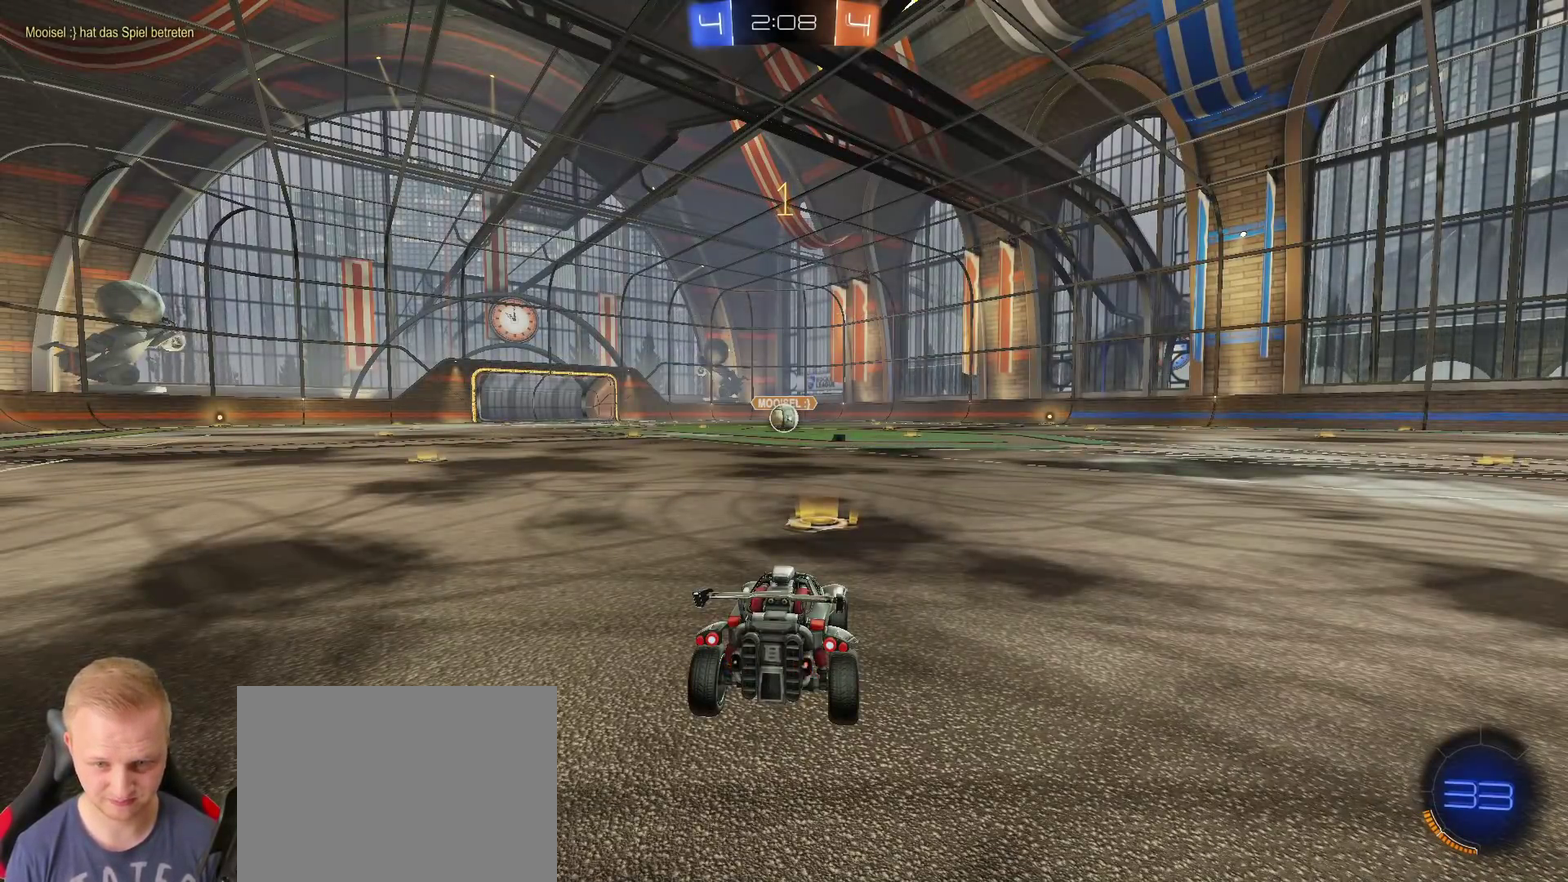
{"buttons": ["R2"], "left_stick": "center", "right_stick": "center", "events": []}
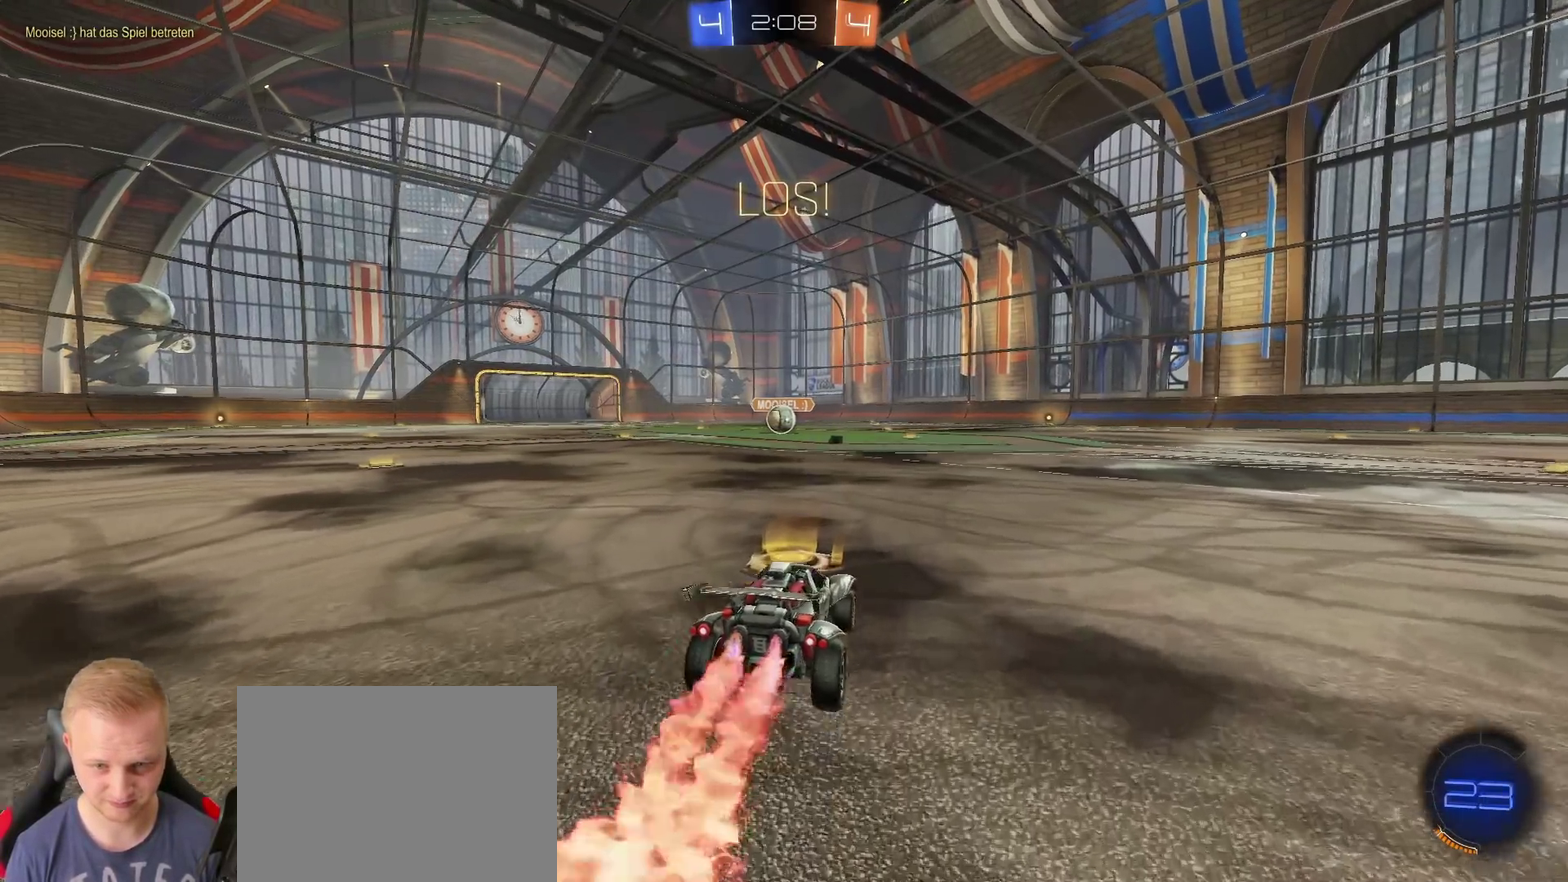
{"buttons": ["R2"], "left_stick": "down-left", "right_stick": "center", "events": [[100, "left_stick", "up-left"], [150, "CROSS", "down"], [200, "left_stick", "down-left"], [234, "CROSS", "up"]]}
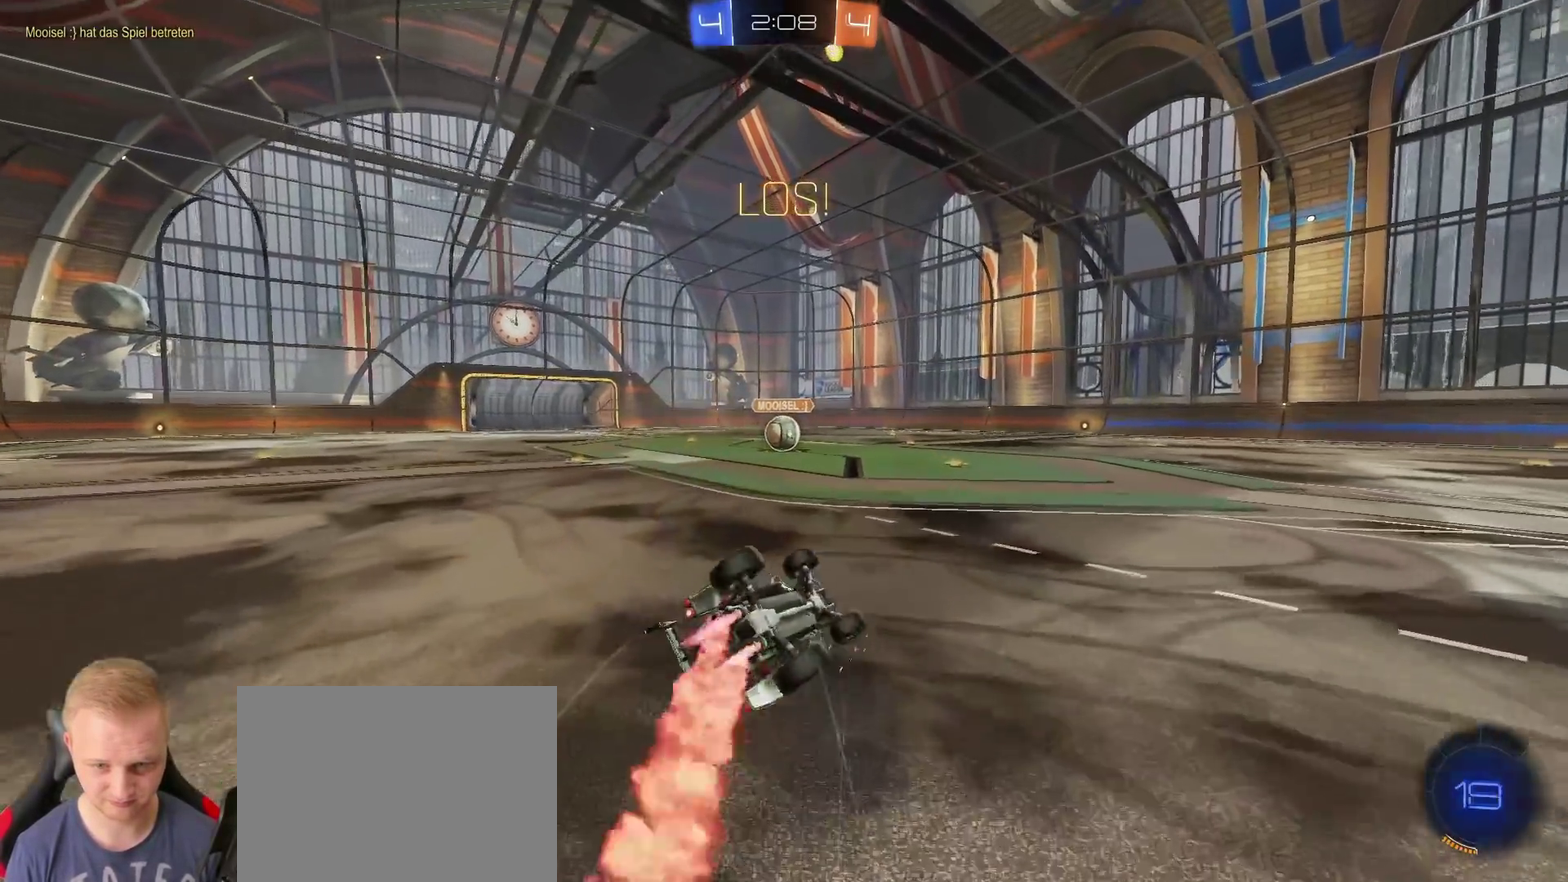
{"buttons": ["R2"], "left_stick": "center", "right_stick": "center", "events": [[467, "left_stick", "center"]]}
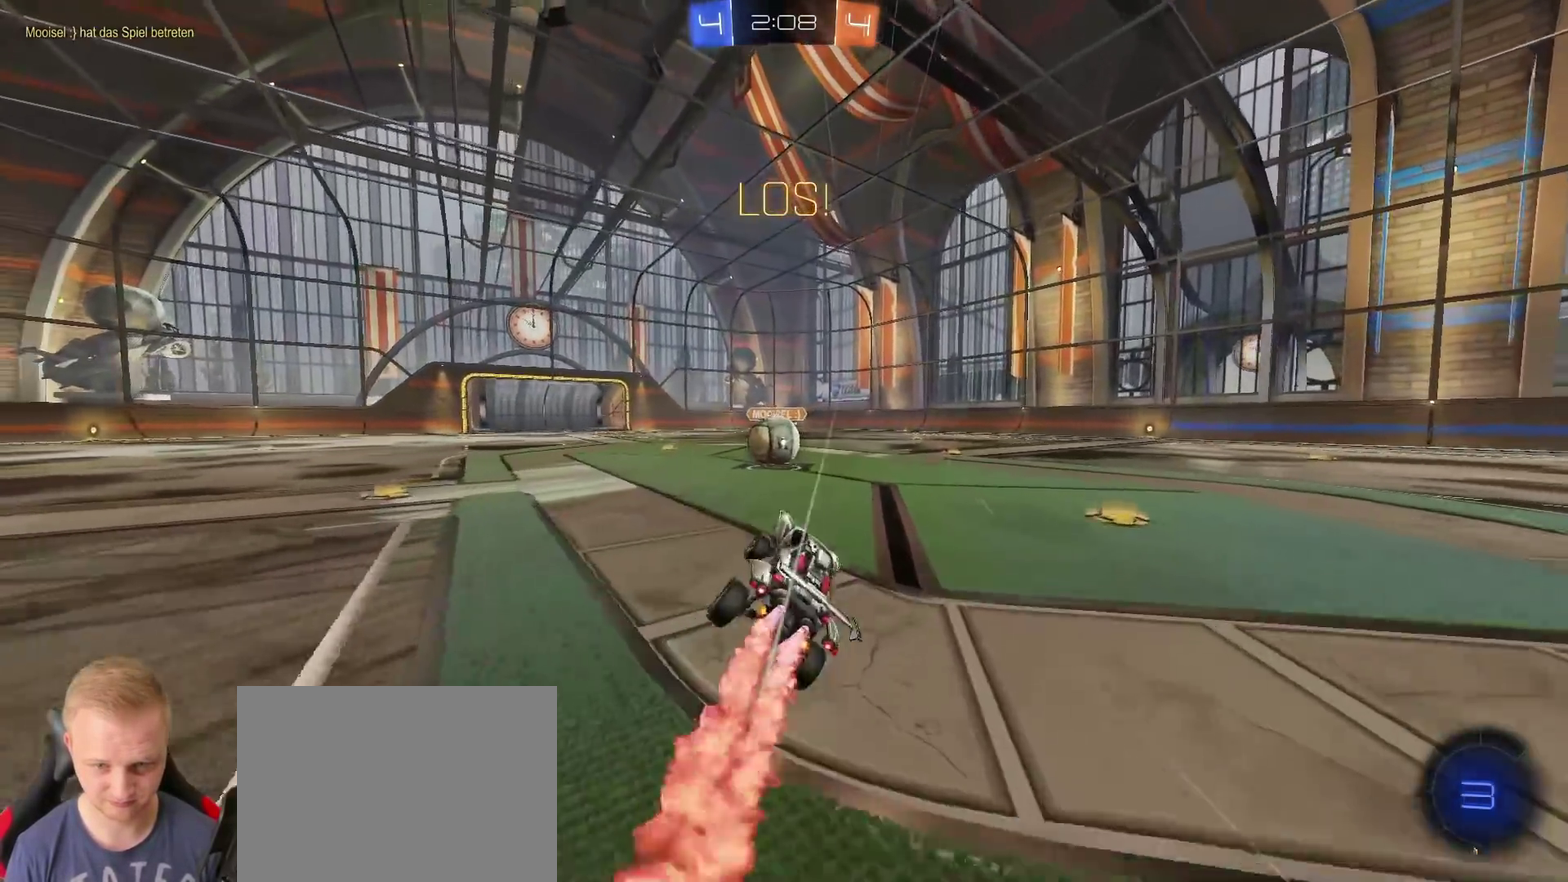
{"buttons": ["CROSS", "R2"], "left_stick": "left", "right_stick": "center", "events": [[184, "left_stick", "down-left"], [334, "CROSS", "down"], [367, "left_stick", "left"], [384, "CROSS", "up"], [451, "CROSS", "down"]]}
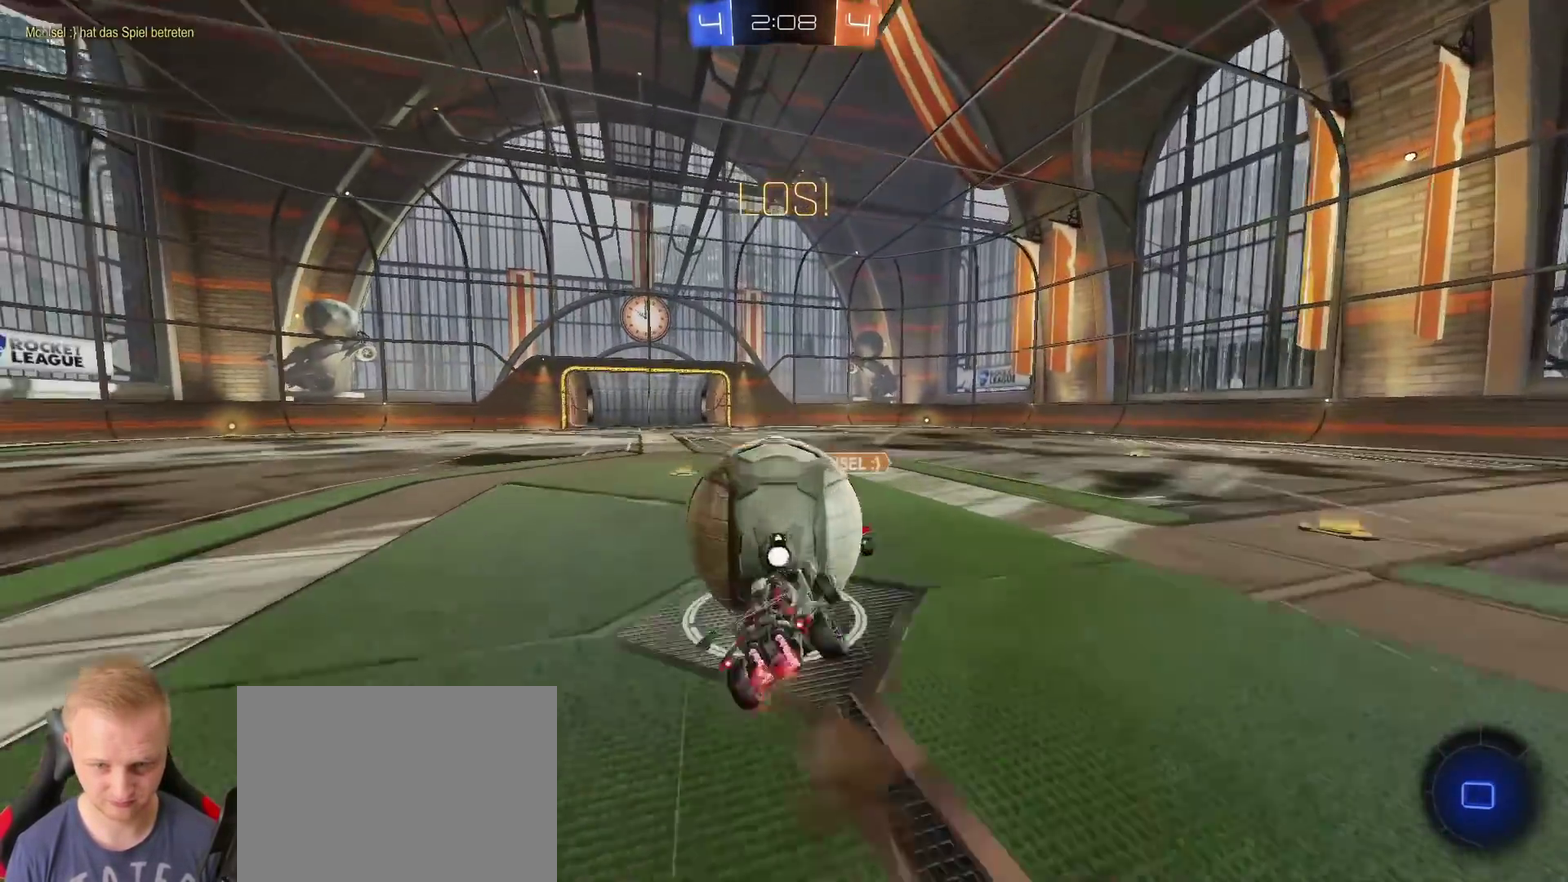
{"buttons": ["R2"], "left_stick": "up-left", "right_stick": "center", "events": [[33, "CROSS", "up"], [83, "CROSS", "down"], [150, "CROSS", "up"], [216, "CROSS", "down"], [300, "left_stick", "up-left"], [317, "CROSS", "up"]]}
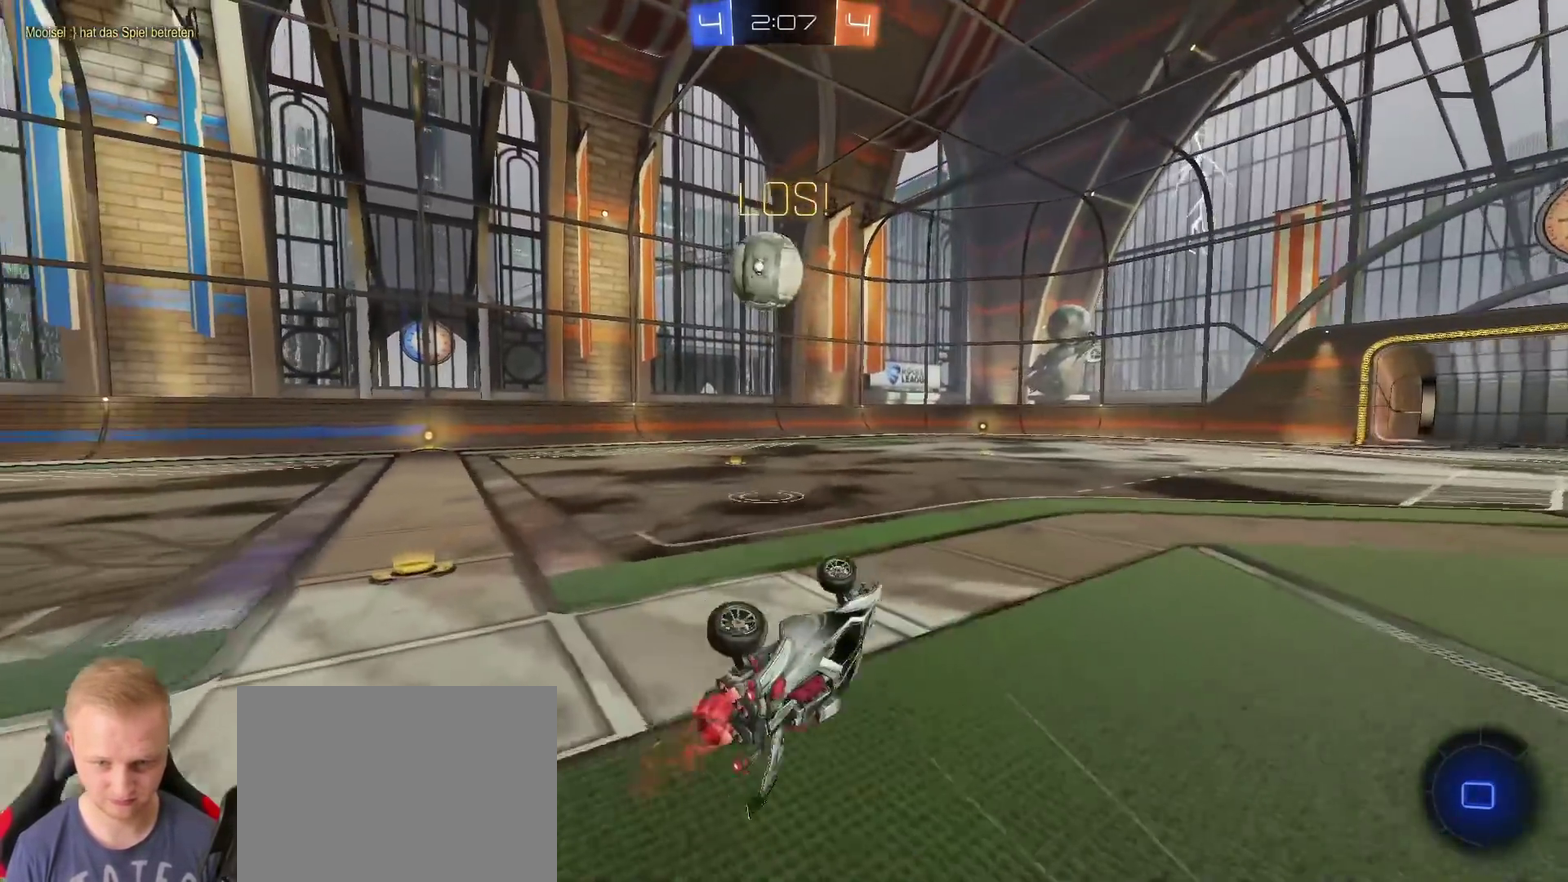
{"buttons": ["R2"], "left_stick": "left", "right_stick": "center"}
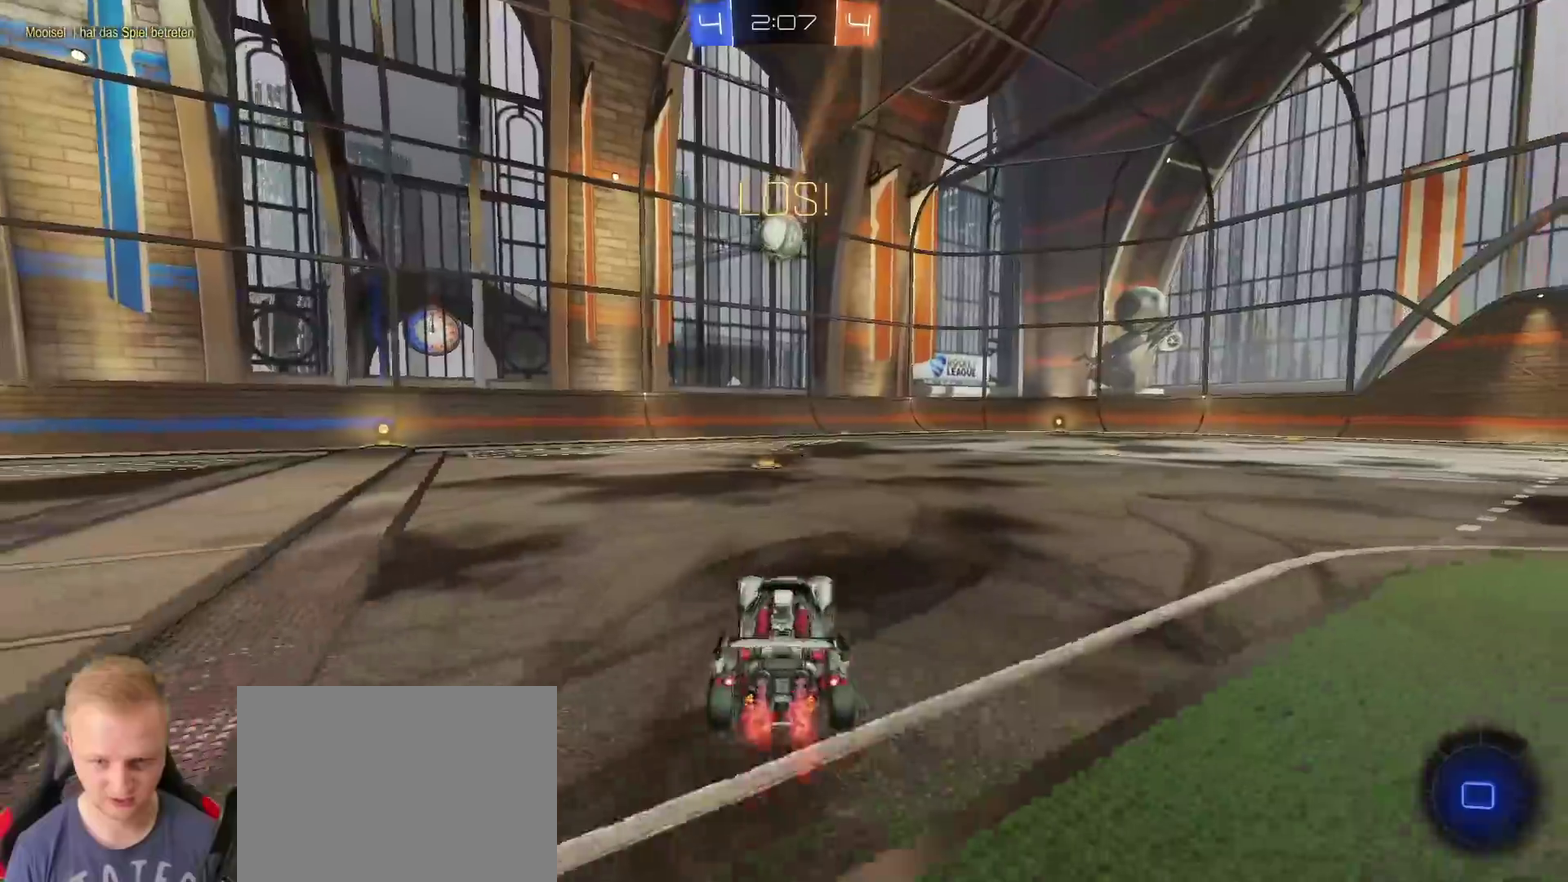
{"buttons": ["R2"], "left_stick": "right", "right_stick": "center"}
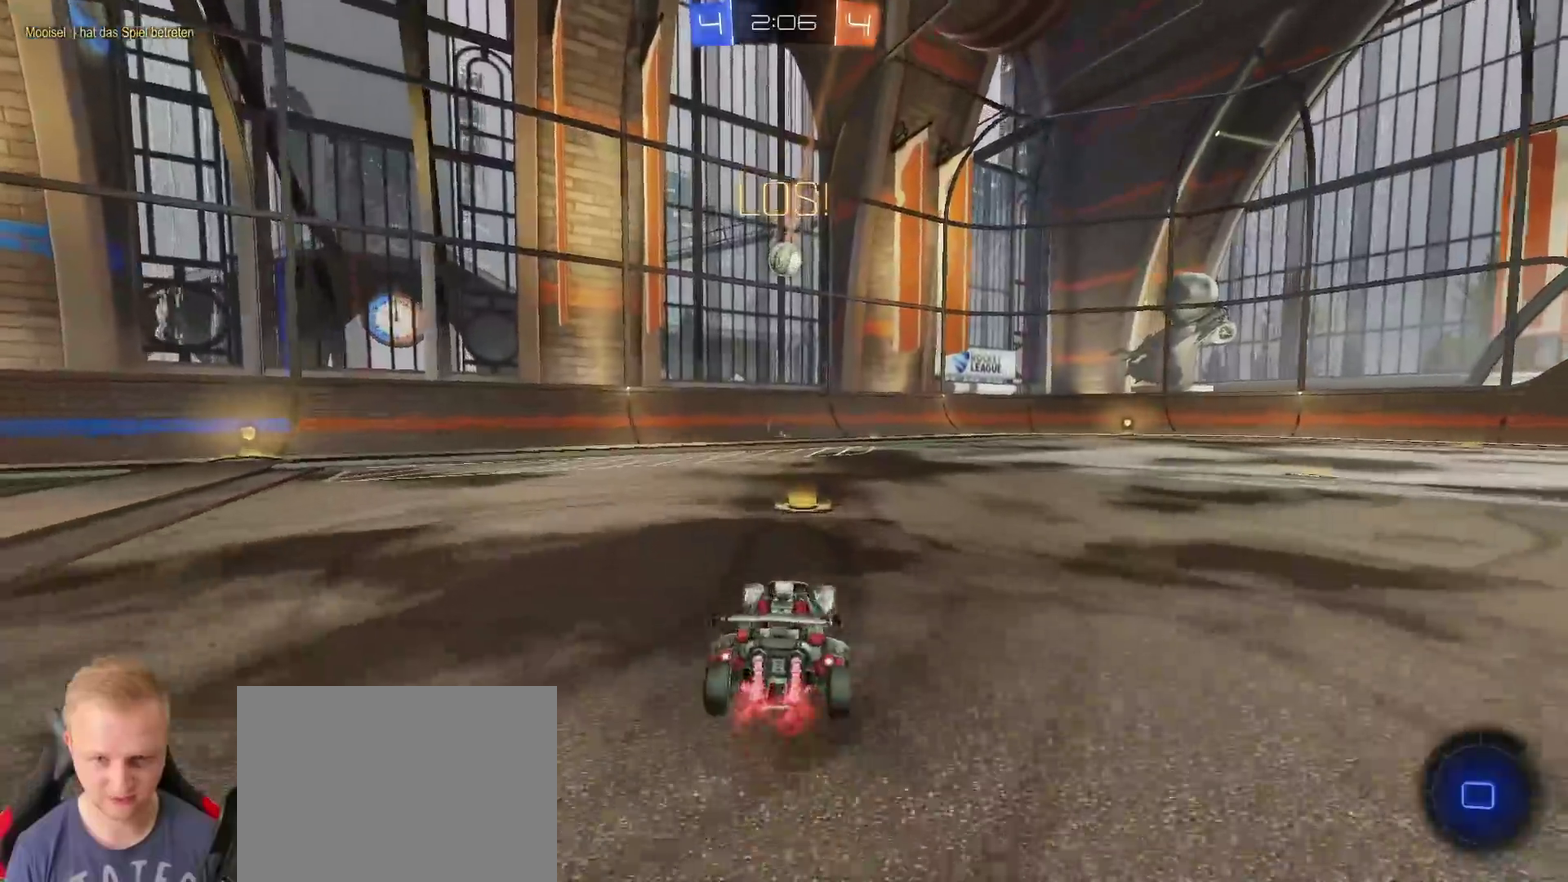
{"buttons": ["R2"], "left_stick": "right", "right_stick": "center", "events": []}
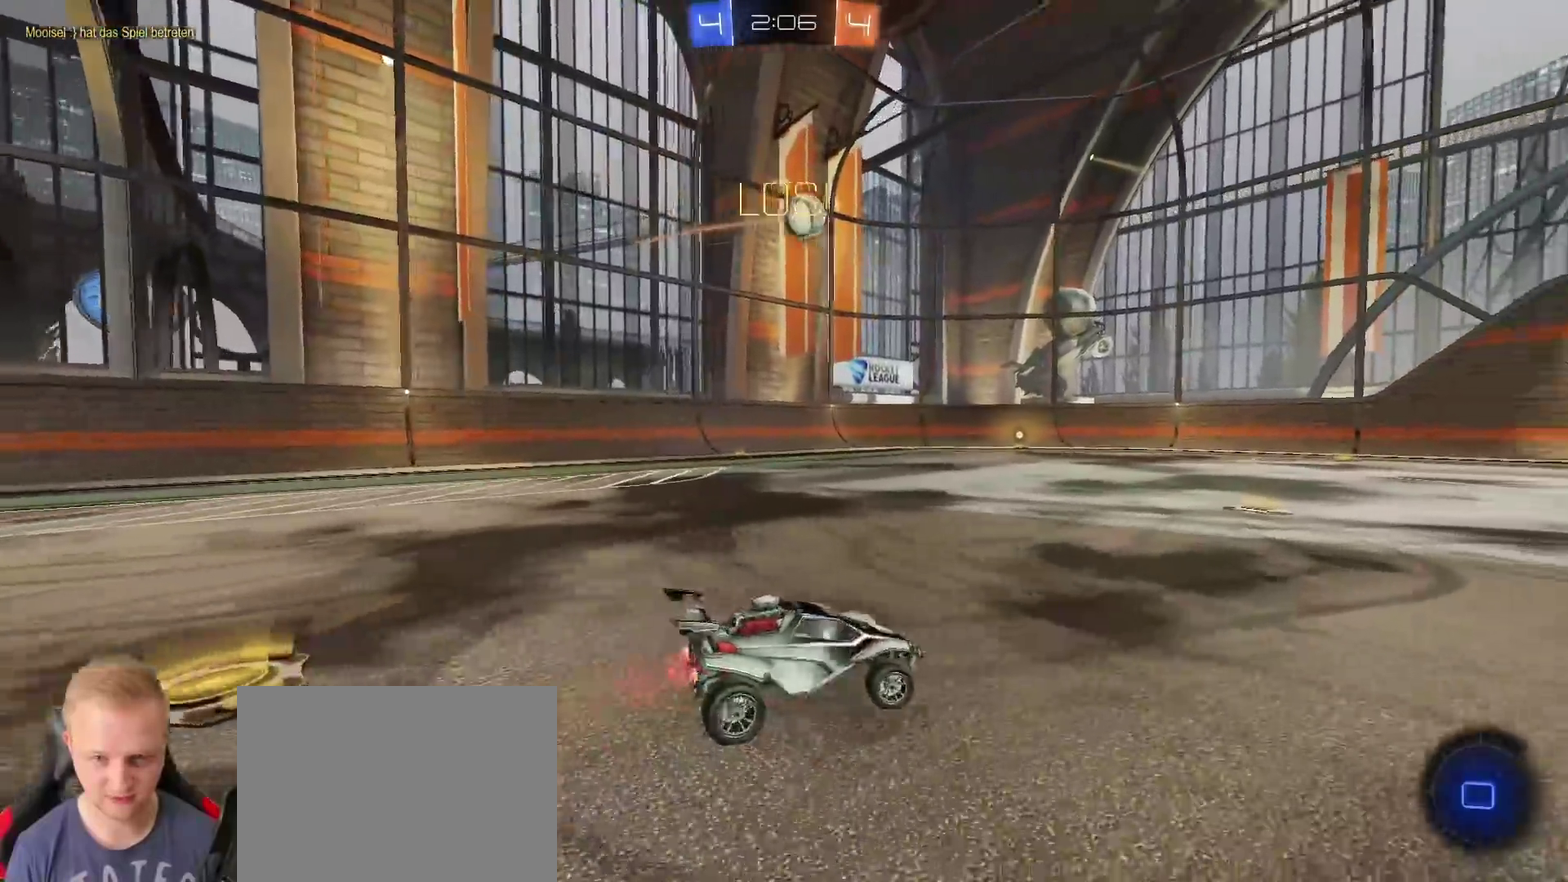
{"buttons": ["R2"], "left_stick": "center", "right_stick": "center", "events": [[100, "left_stick", "center"], [200, "left_stick", "right"], [217, "TRIANGLE", "down"], [317, "left_stick", "center"], [333, "TRIANGLE", "up"]]}
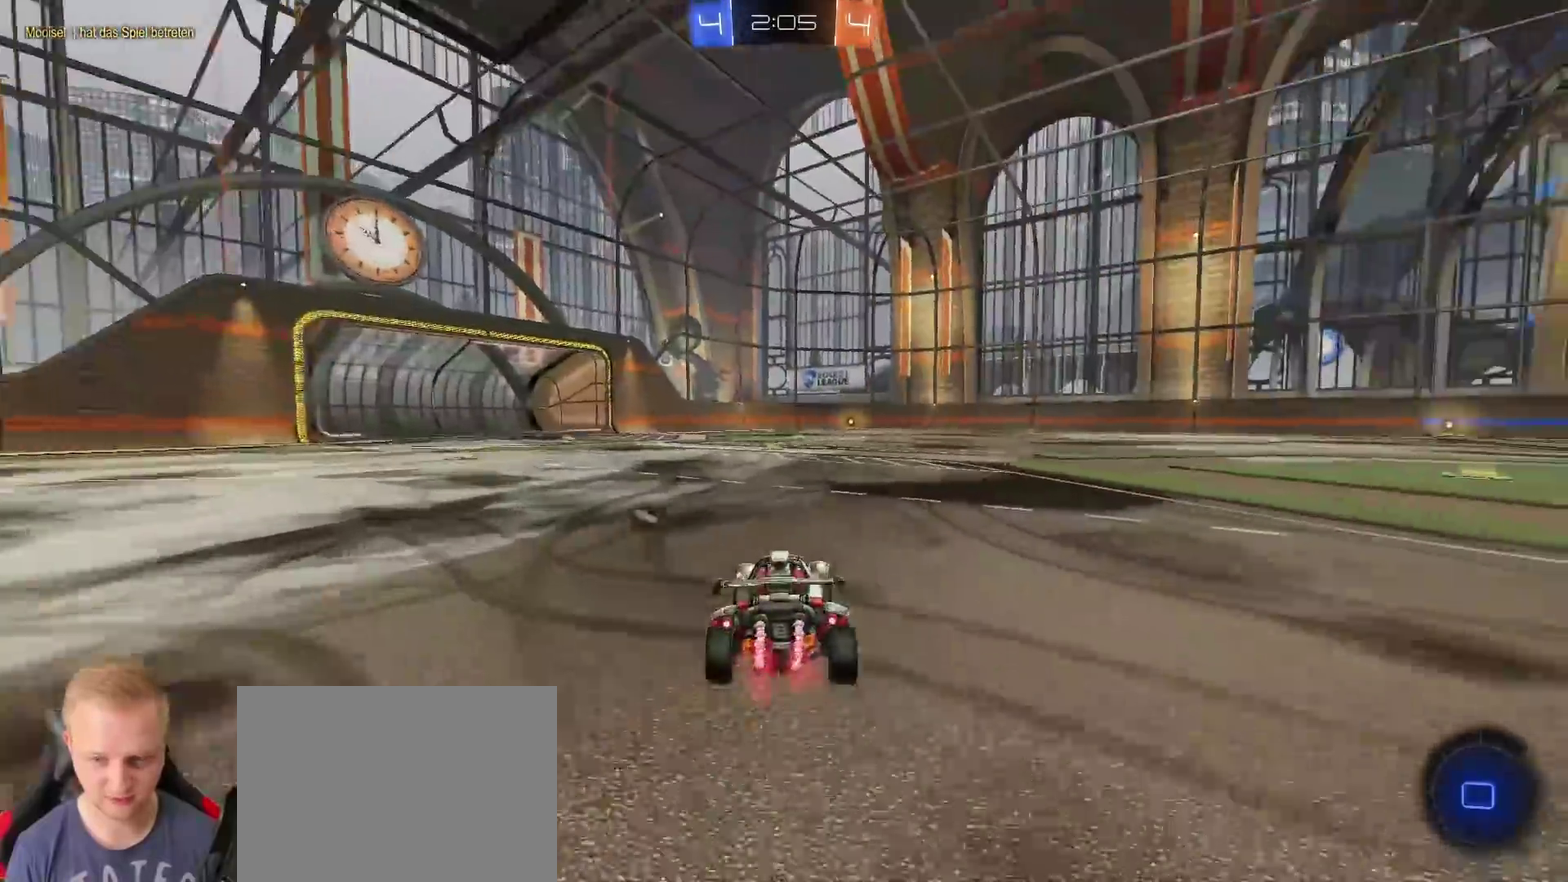
{"buttons": ["R2"], "left_stick": "center", "right_stick": "center", "events": [[234, "TRIANGLE", "down"], [300, "TRIANGLE", "up"]]}
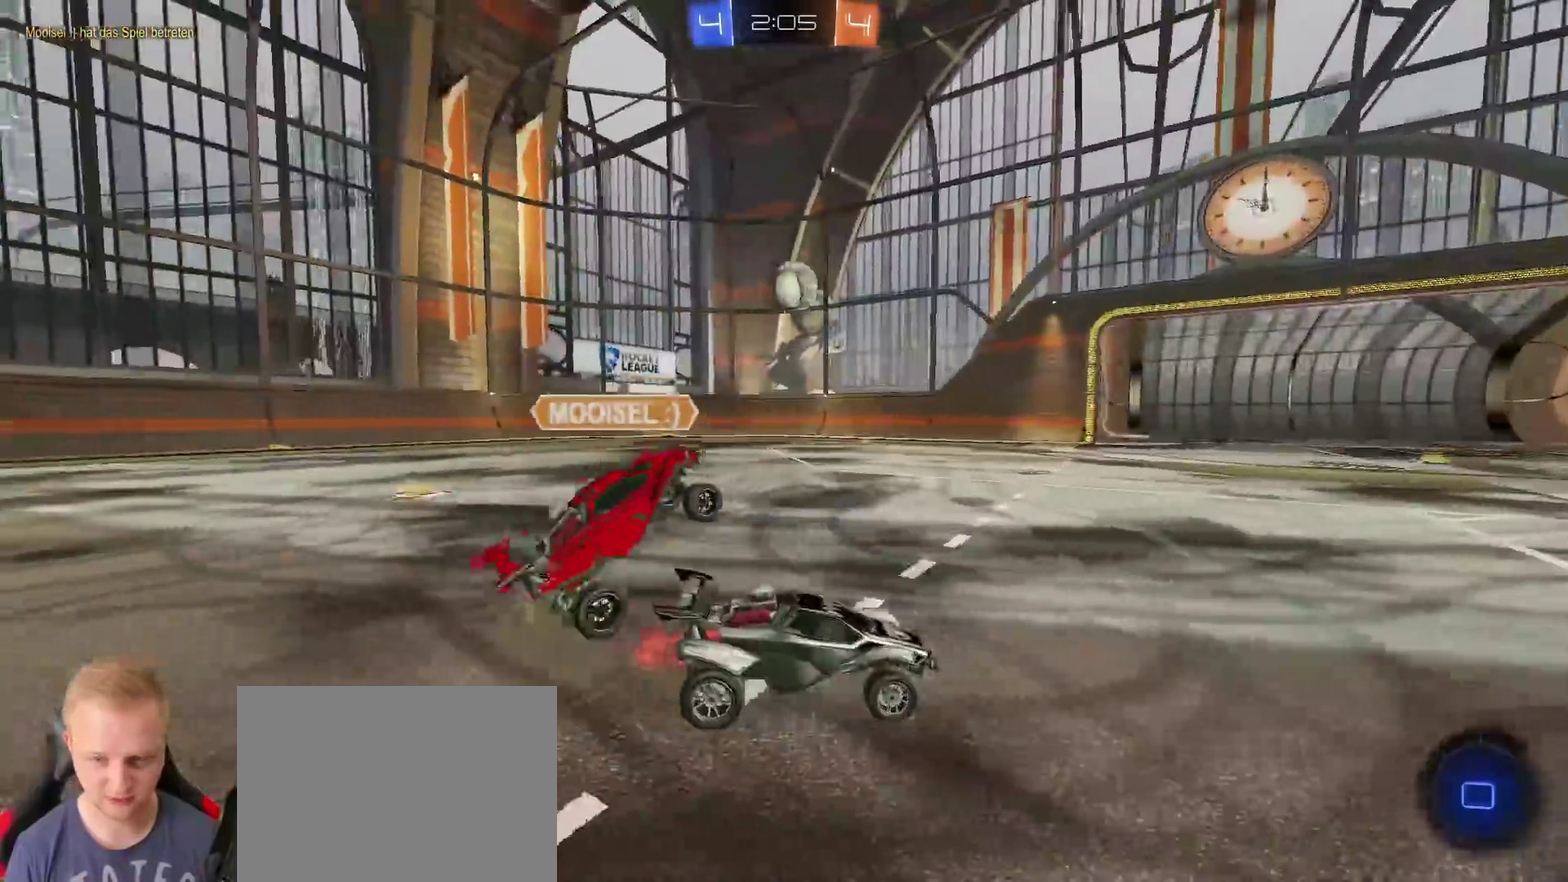
{"buttons": ["R2"], "left_stick": "center", "right_stick": "center", "events": [[133, "TRIANGLE", "down"], [250, "TRIANGLE", "up"], [350, "TRIANGLE", "down"], [450, "TRIANGLE", "up"]]}
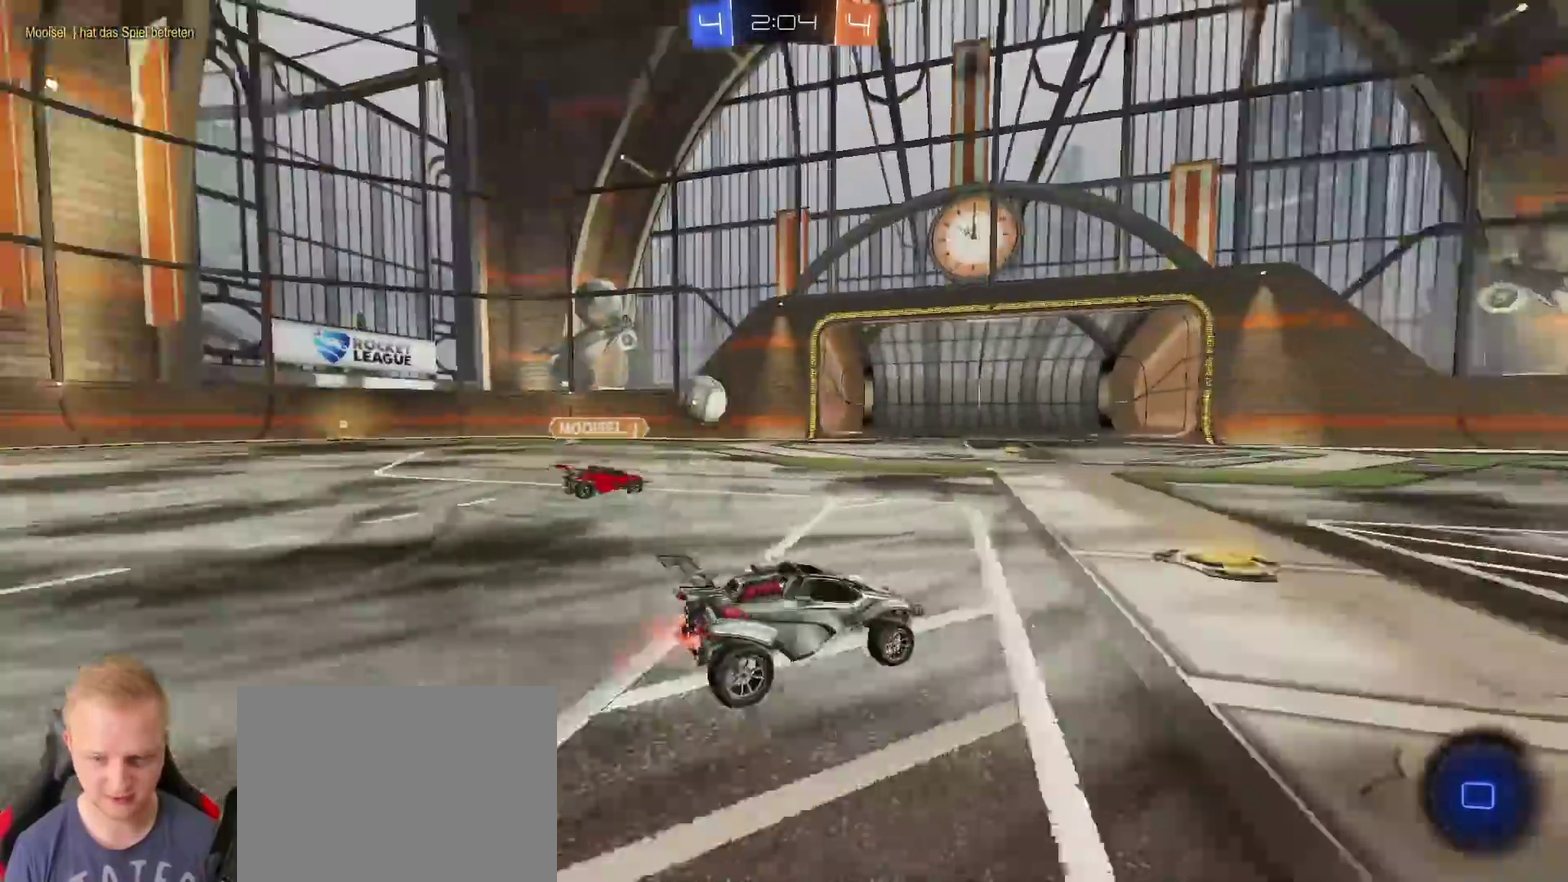
{"buttons": ["TRIANGLE", "R2"], "left_stick": "right", "right_stick": "center", "events": [[317, "left_stick", "right"], [484, "TRIANGLE", "down"]]}
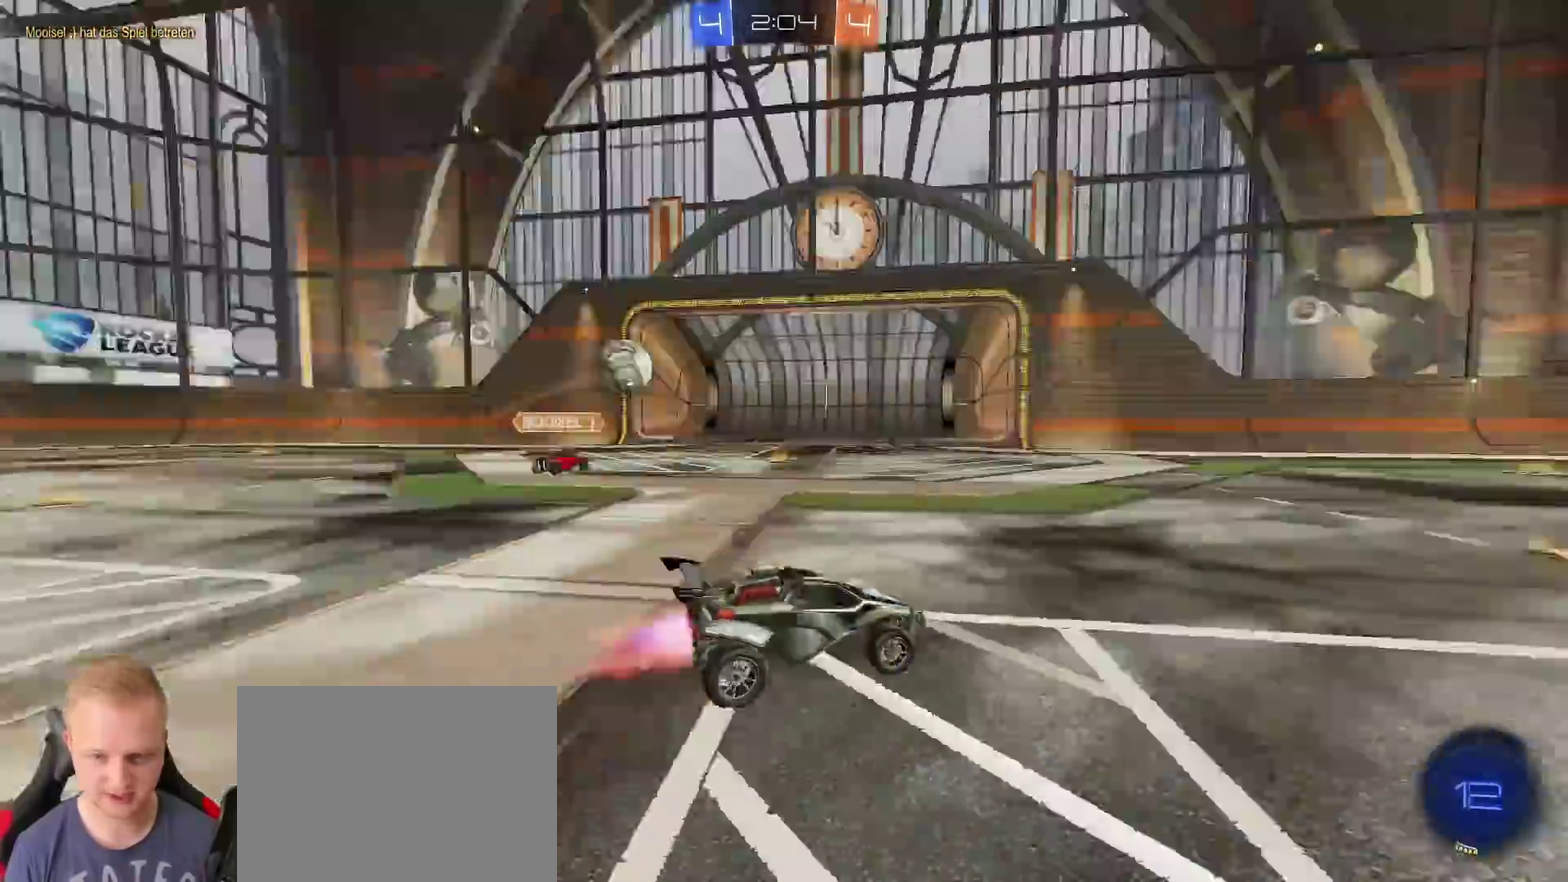
{"buttons": [], "left_stick": "up-left", "right_stick": "center", "events": [[66, "TRIANGLE", "up"], [66, "left_stick", "up-right"], [183, "left_stick", "up"], [200, "CROSS", "down"], [417, "CROSS", "up"], [450, "R2", "up"], [483, "left_stick", "up-left"]]}
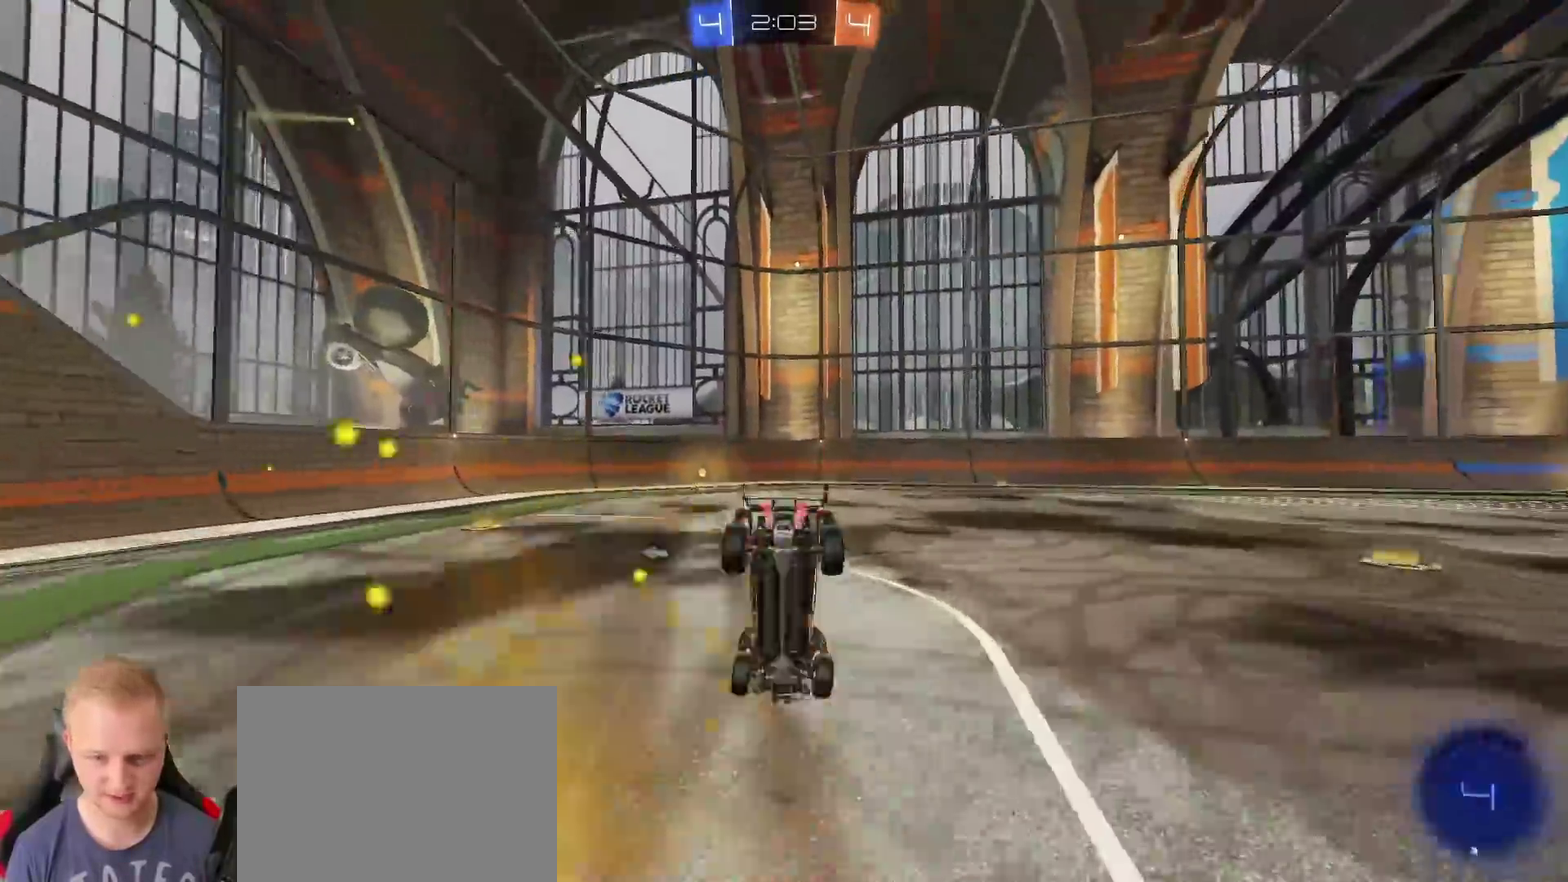
{"buttons": [], "left_stick": "left", "right_stick": "center", "events": [[84, "left_stick", "left"], [184, "TRIANGLE", "down"], [284, "TRIANGLE", "up"]]}
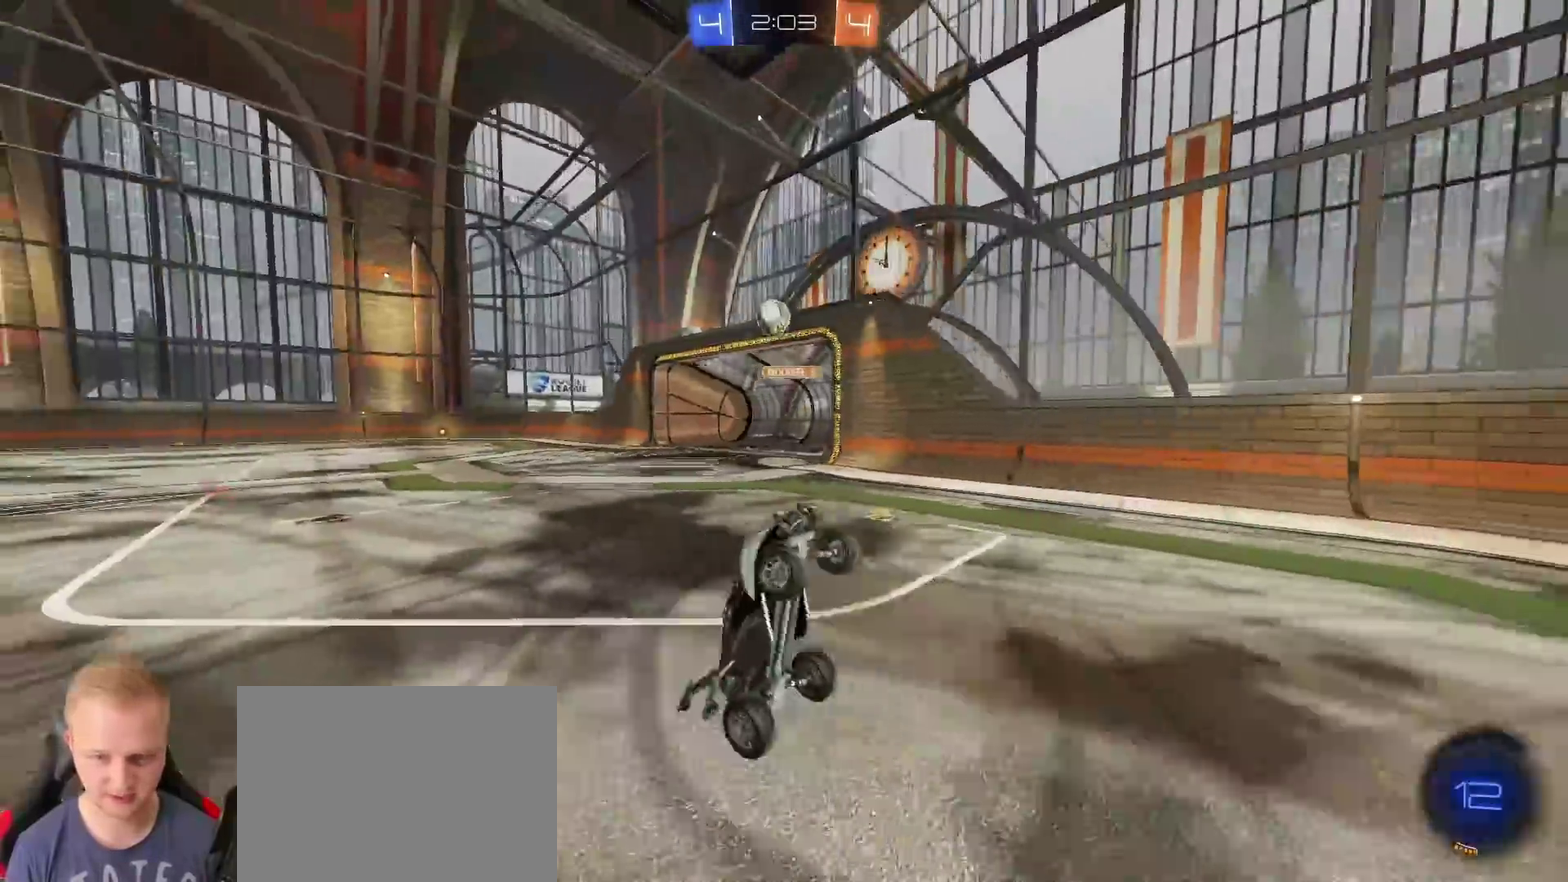
{"buttons": ["L2"], "left_stick": "left", "right_stick": "center", "events": [[100, "L2", "down"]]}
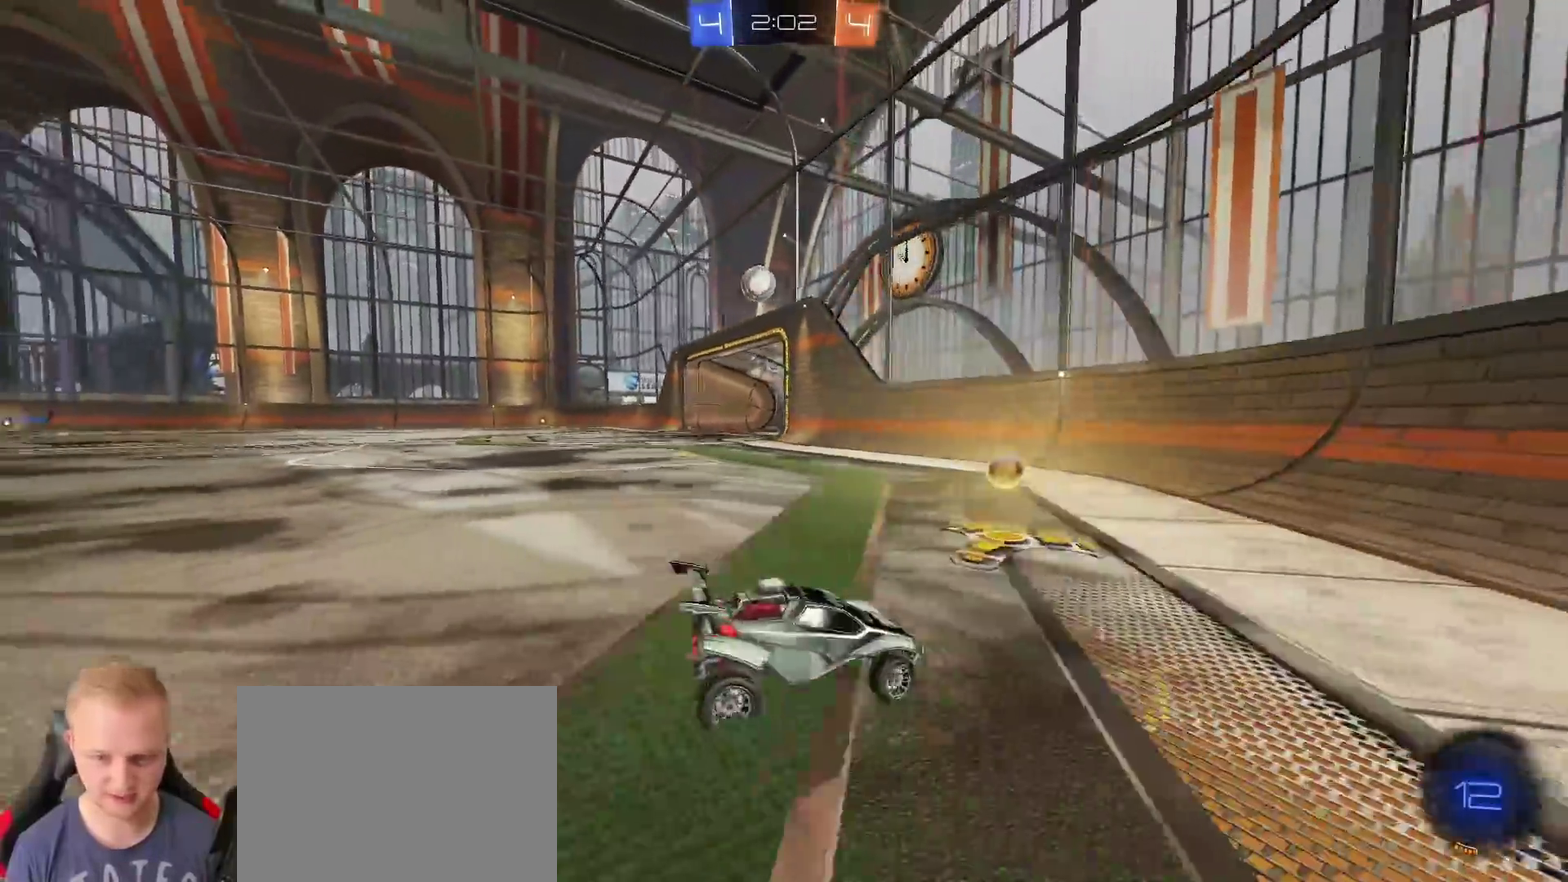
{"buttons": ["R2"], "left_stick": "left", "right_stick": "center", "events": [[150, "L2", "up"], [234, "R2", "down"]]}
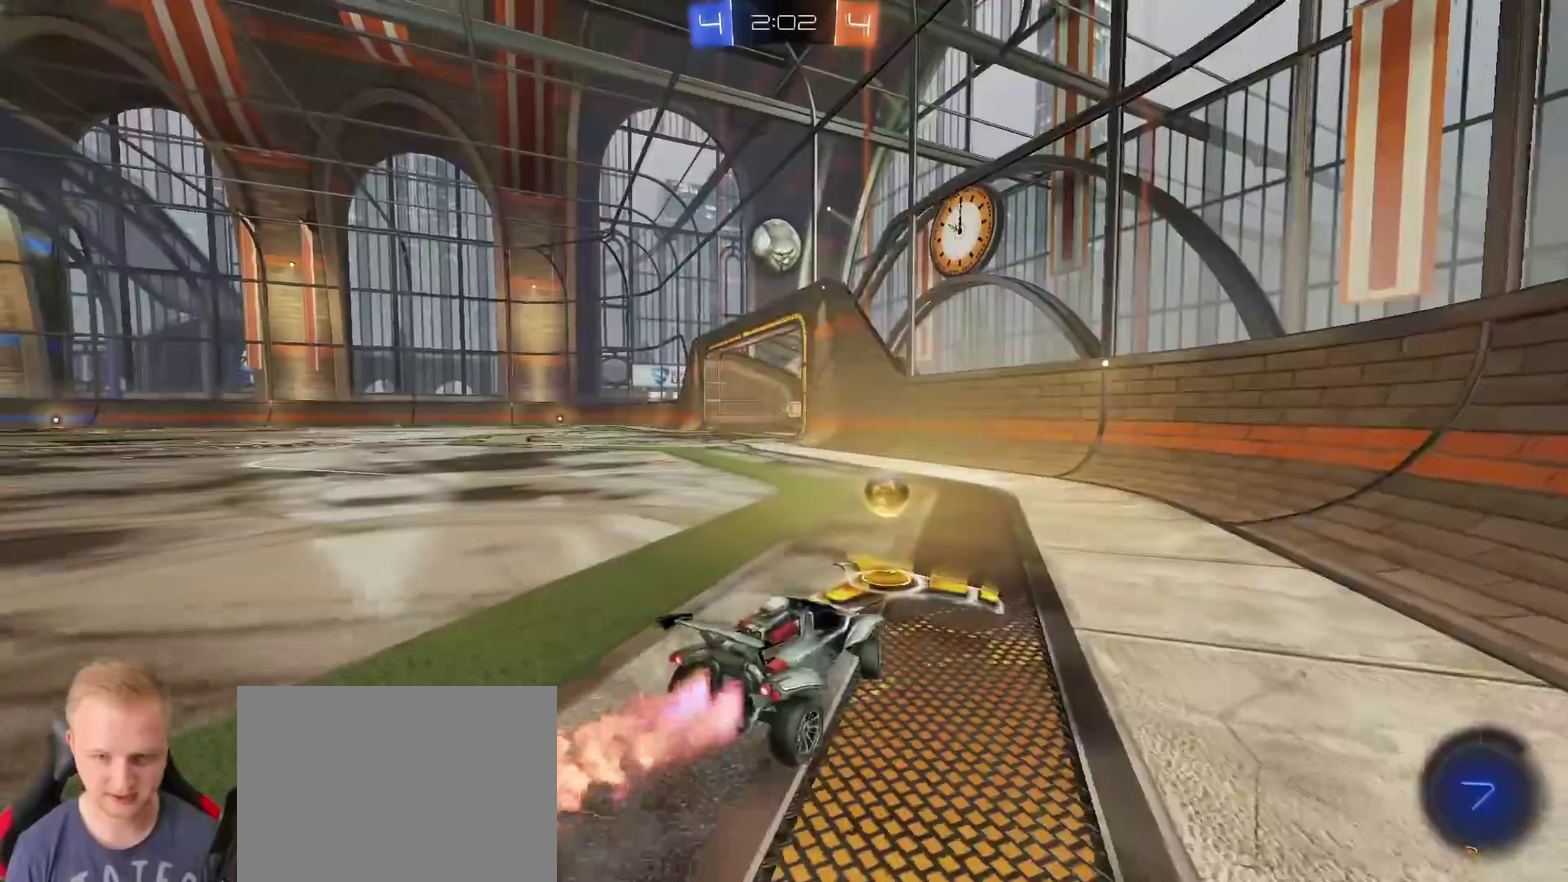
{"buttons": ["CROSS"], "left_stick": "down", "right_stick": "center", "events": [[233, "left_stick", "center"], [333, "R2", "up"], [367, "left_stick", "down"], [383, "CROSS", "down"]]}
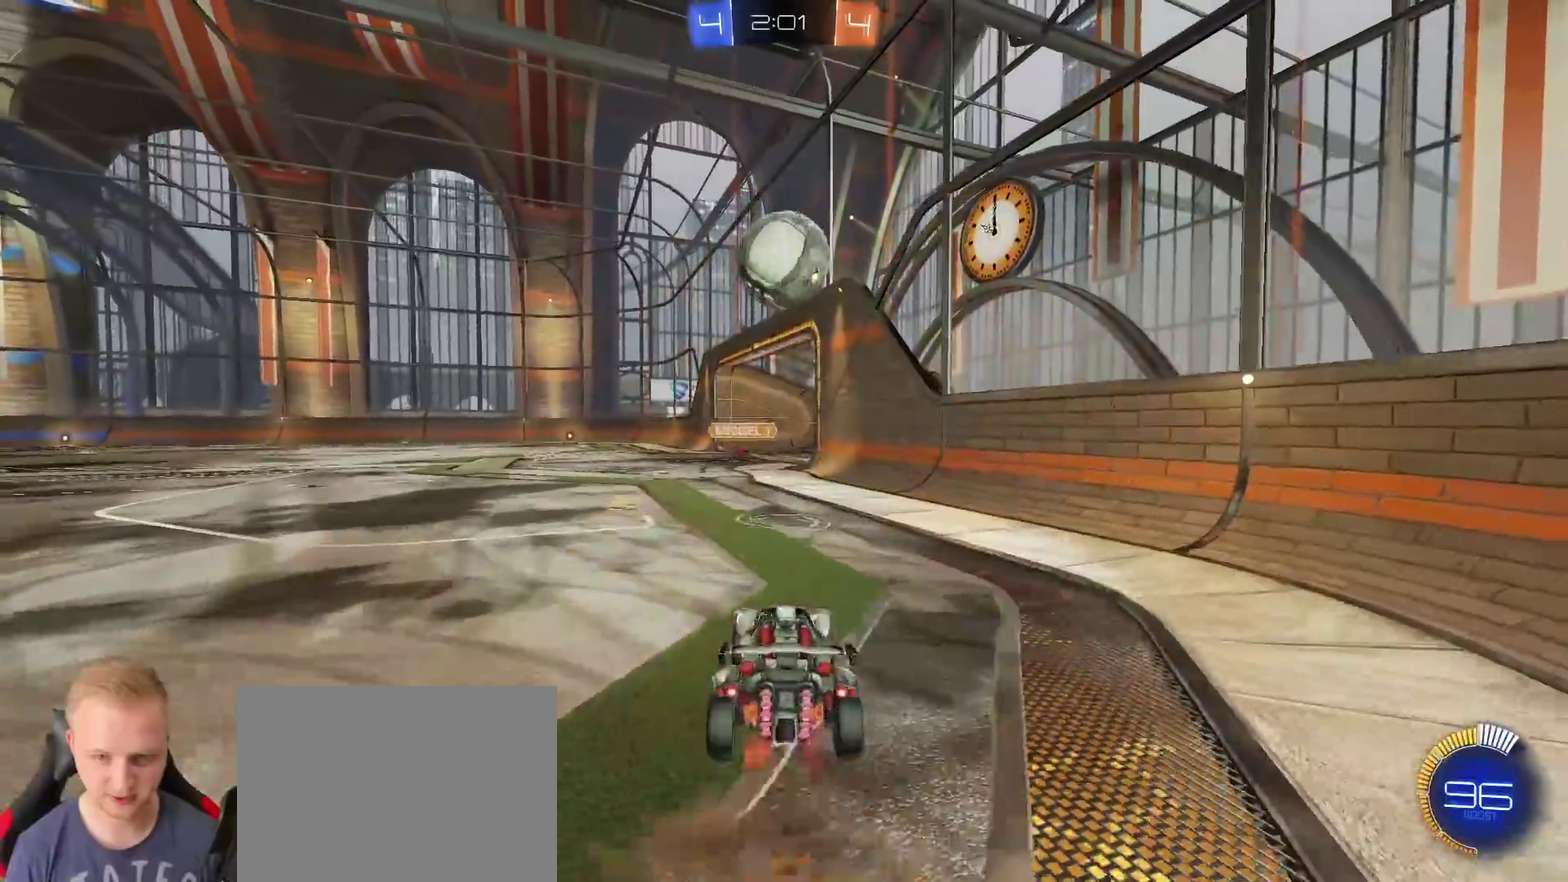
{"buttons": [], "left_stick": "up", "right_stick": "center", "events": [[100, "left_stick", "down-right"], [134, "CROSS", "up"], [184, "left_stick", "up"], [300, "CROSS", "down"], [401, "CROSS", "up"]]}